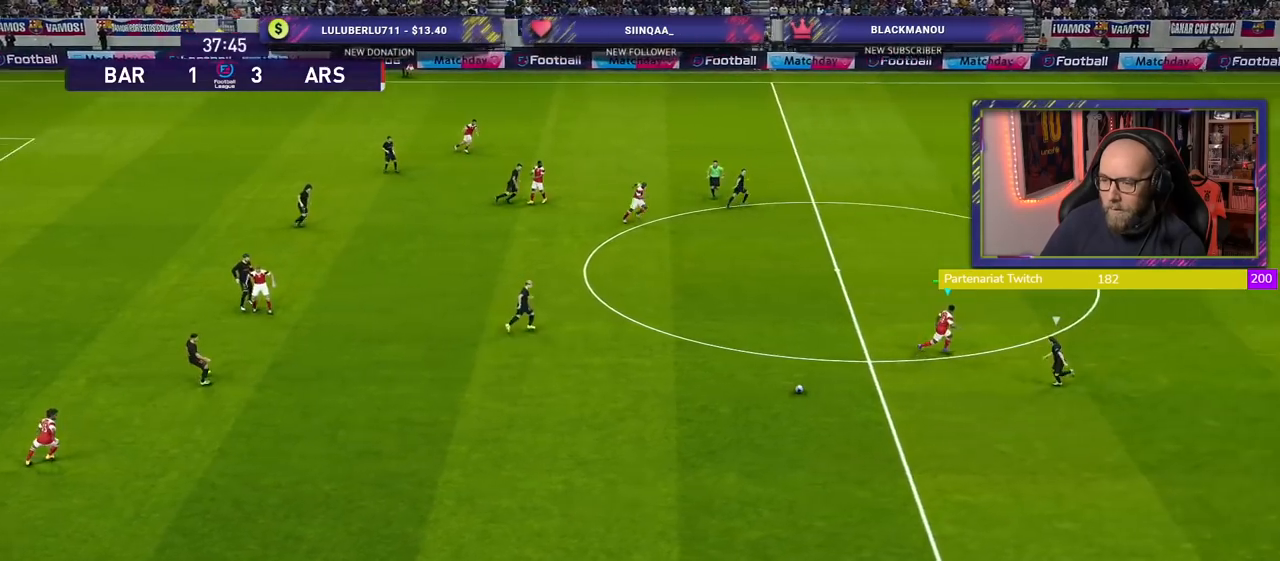
Gameplay with a controller (PlayStation layout); each line is a JSON object with the inputs held at the frame after it. "events" lists button and stick changes between this image and that frame as [ms after this image, input, new state], when the widget could be followed in between.
{"buttons": ["CROSS"], "left_stick": "down-left", "right_stick": "center", "events": [[300, "left_stick", "down-left"], [320, "CROSS", "down"], [360, "R2", "up"]]}
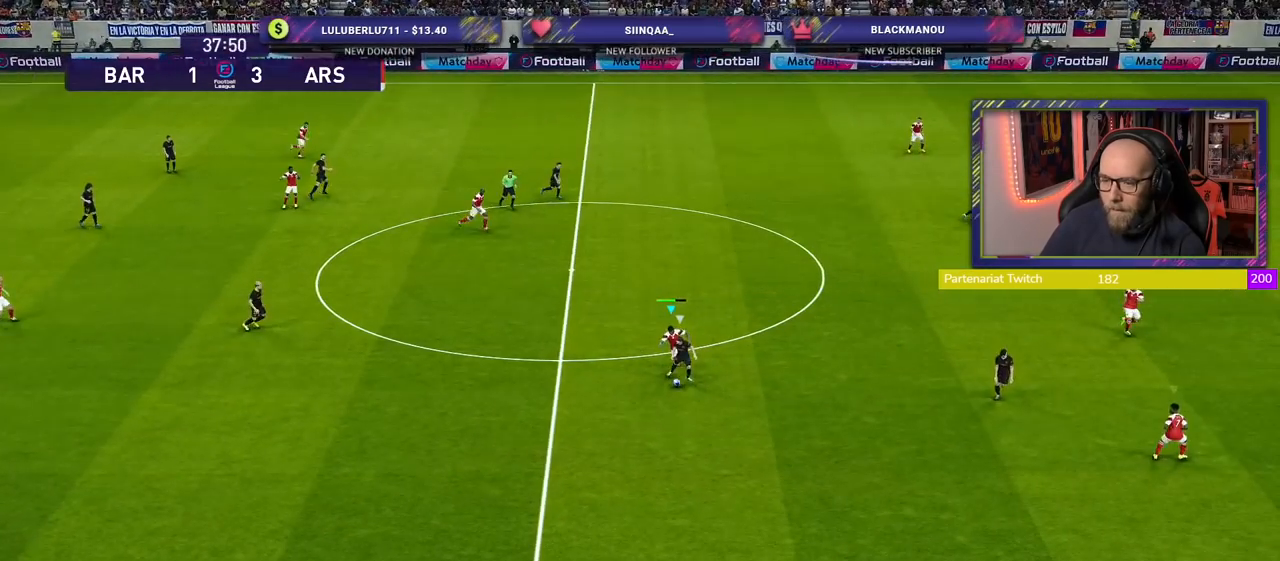
{"buttons": ["CROSS"], "left_stick": "right", "right_stick": "center", "events": [[160, "left_stick", "center"], [300, "left_stick", "right"]]}
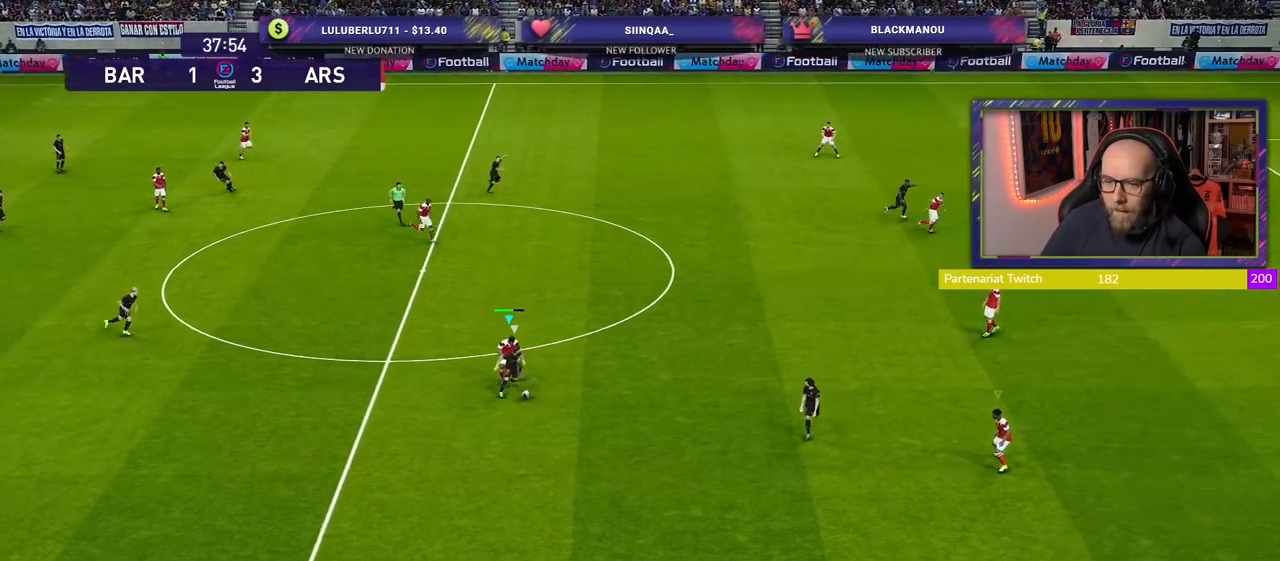
{"buttons": ["R2"], "left_stick": "right", "right_stick": "center", "events": [[60, "CROSS", "up"], [120, "R2", "down"]]}
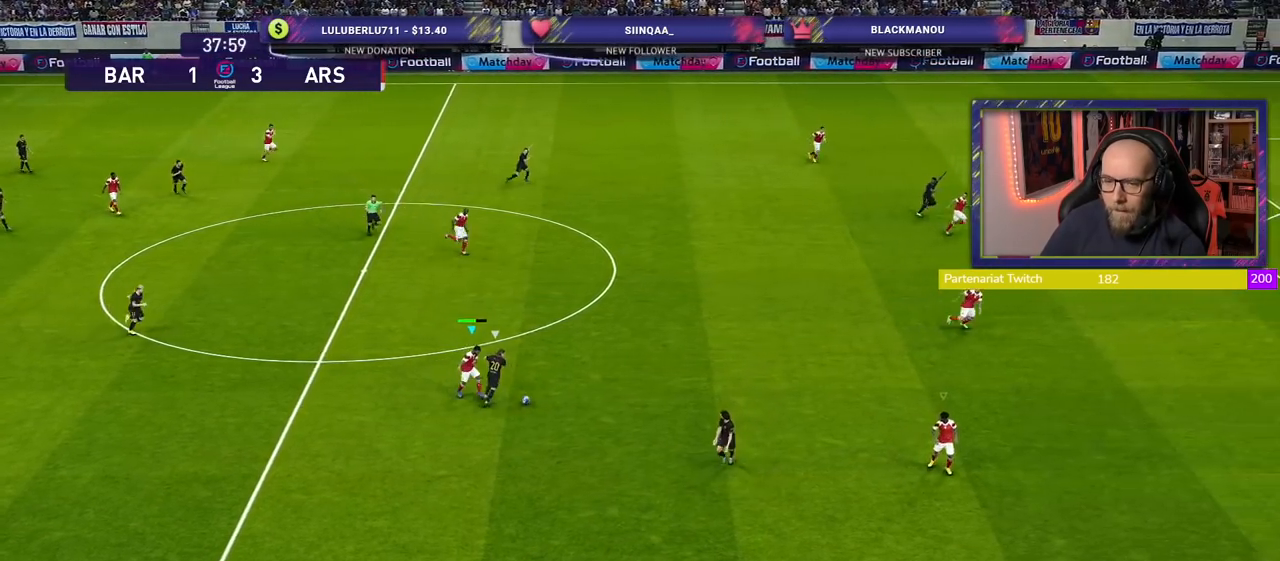
{"buttons": ["R2"], "left_stick": "right", "right_stick": "center", "events": []}
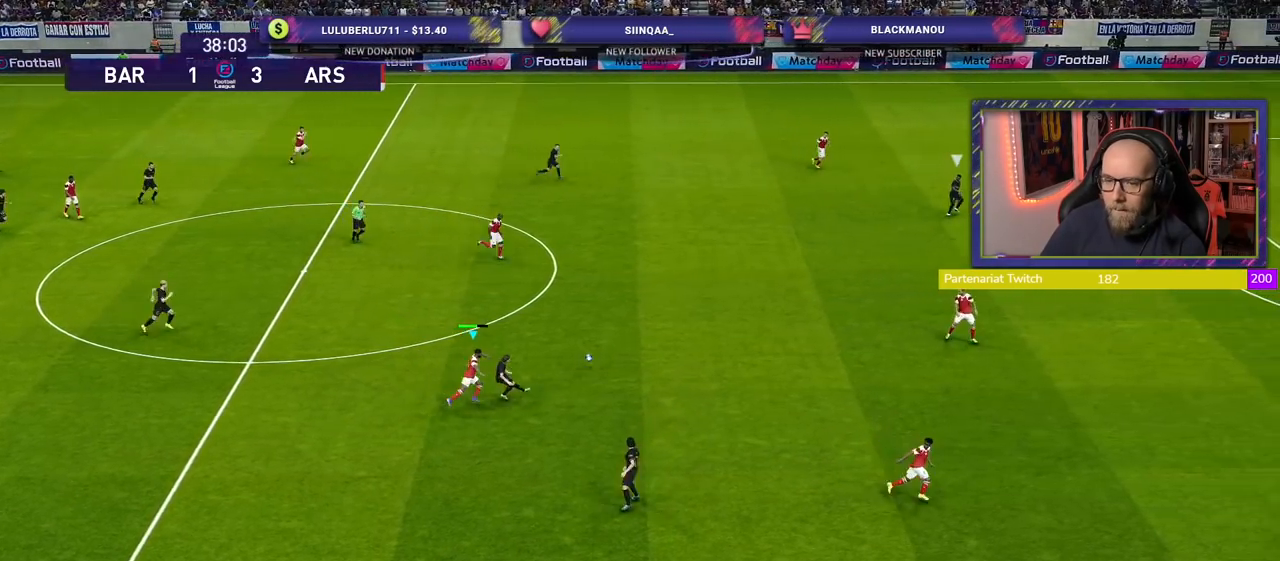
{"buttons": ["R2"], "left_stick": "right", "right_stick": "center", "events": []}
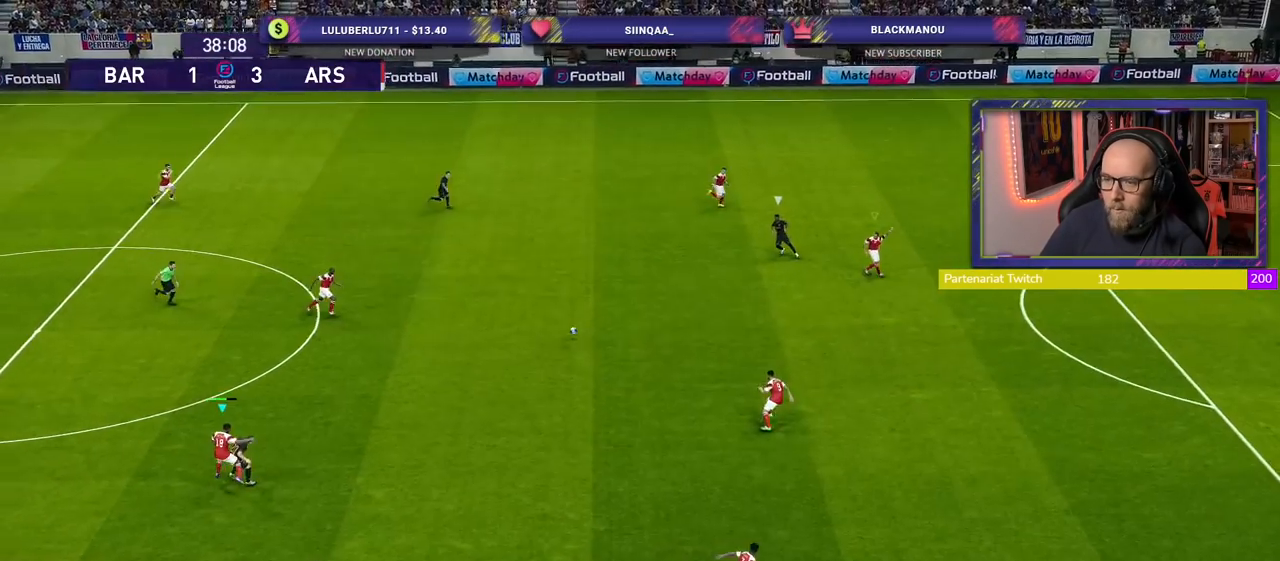
{"buttons": ["R2"], "left_stick": "right", "right_stick": "center", "events": []}
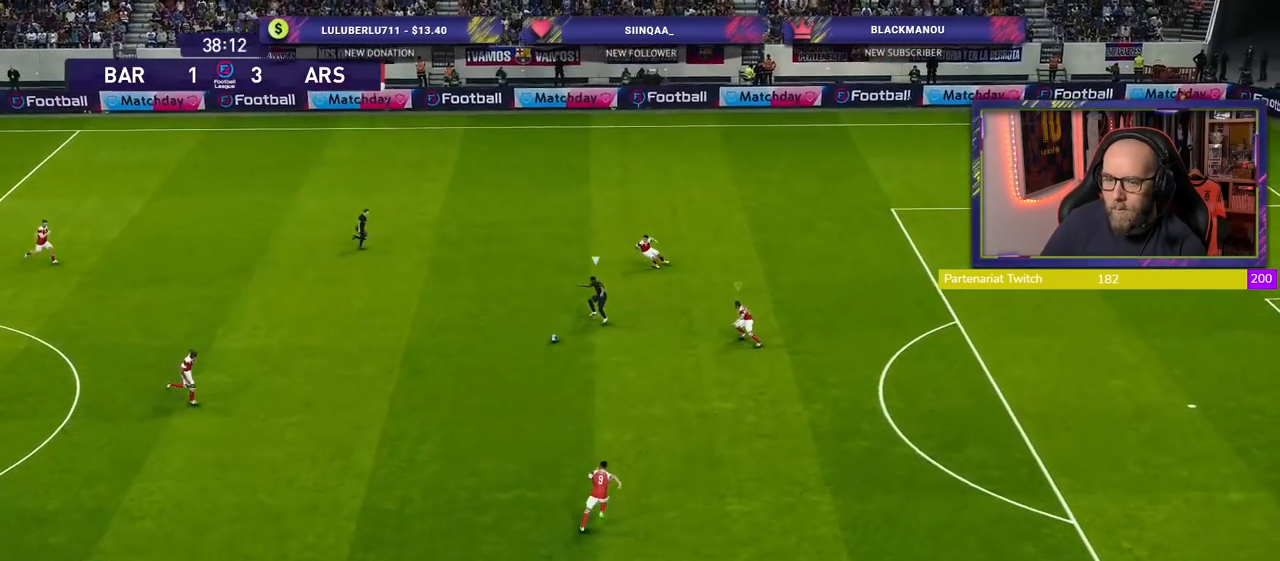
{"buttons": ["R2"], "left_stick": "right", "right_stick": "center", "events": []}
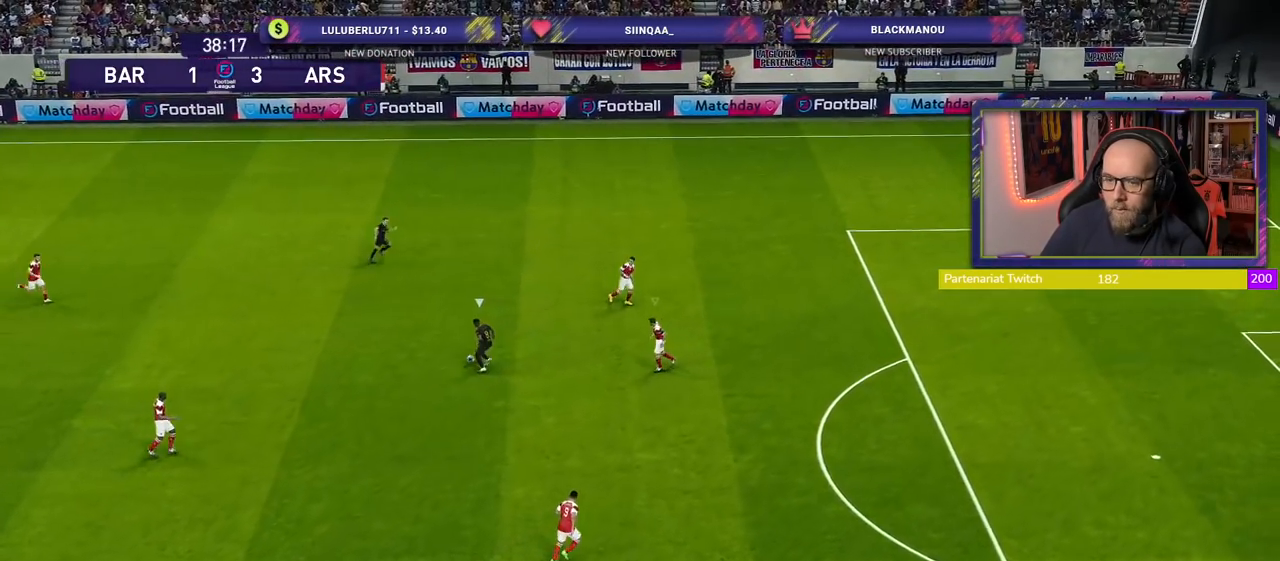
{"buttons": ["R2"], "left_stick": "right", "right_stick": "center", "events": []}
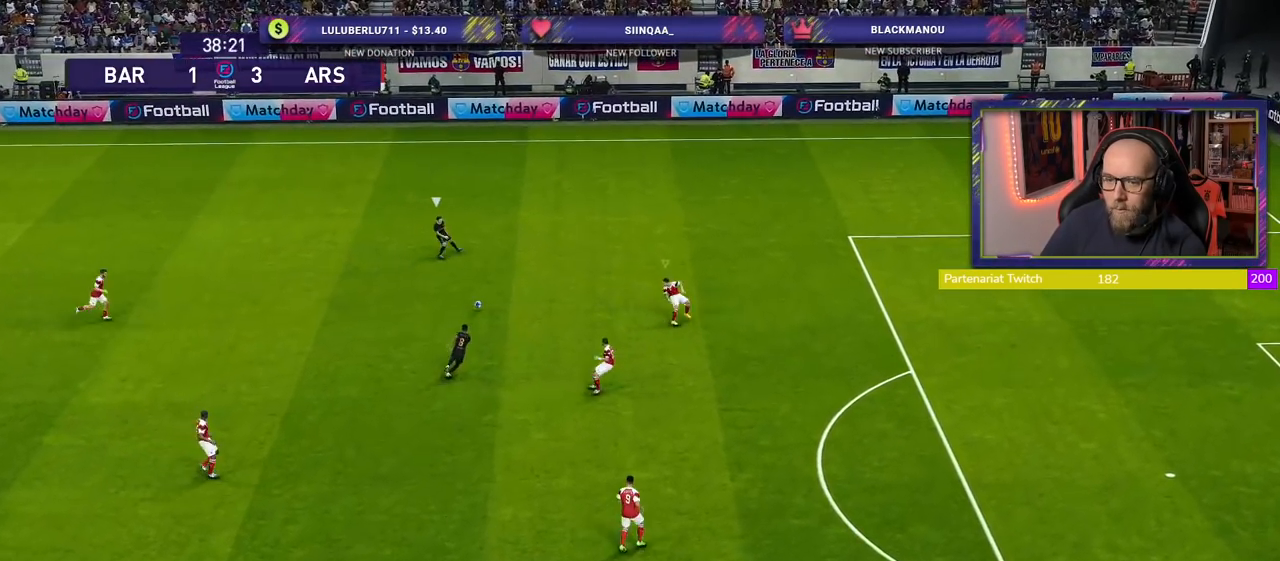
{"buttons": ["R2"], "left_stick": "right", "right_stick": "center", "events": []}
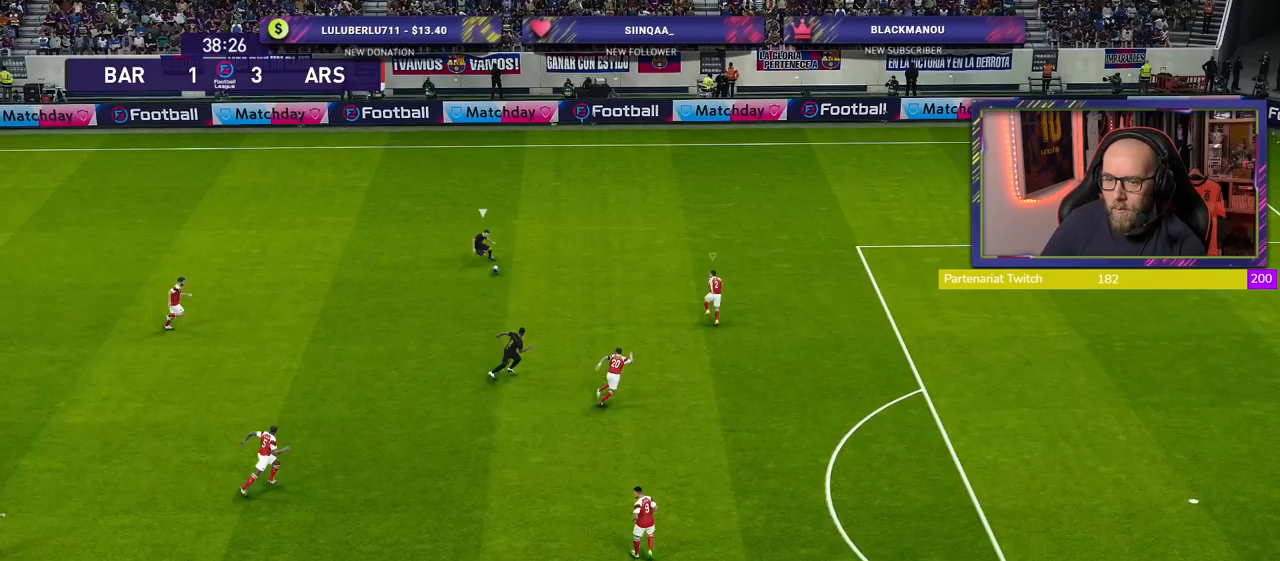
{"buttons": ["L1", "R2"], "left_stick": "right", "right_stick": "center", "events": [[100, "L1", "down"], [280, "L1", "up"], [420, "L1", "down"]]}
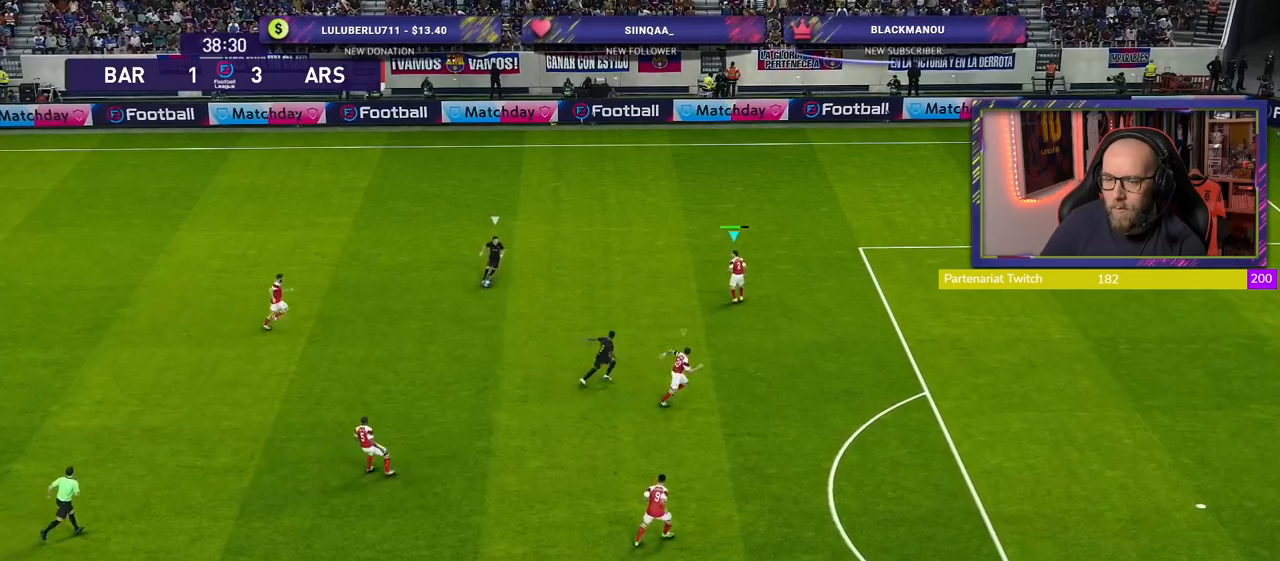
{"buttons": ["R2"], "left_stick": "right", "right_stick": "center", "events": [[40, "L1", "up"]]}
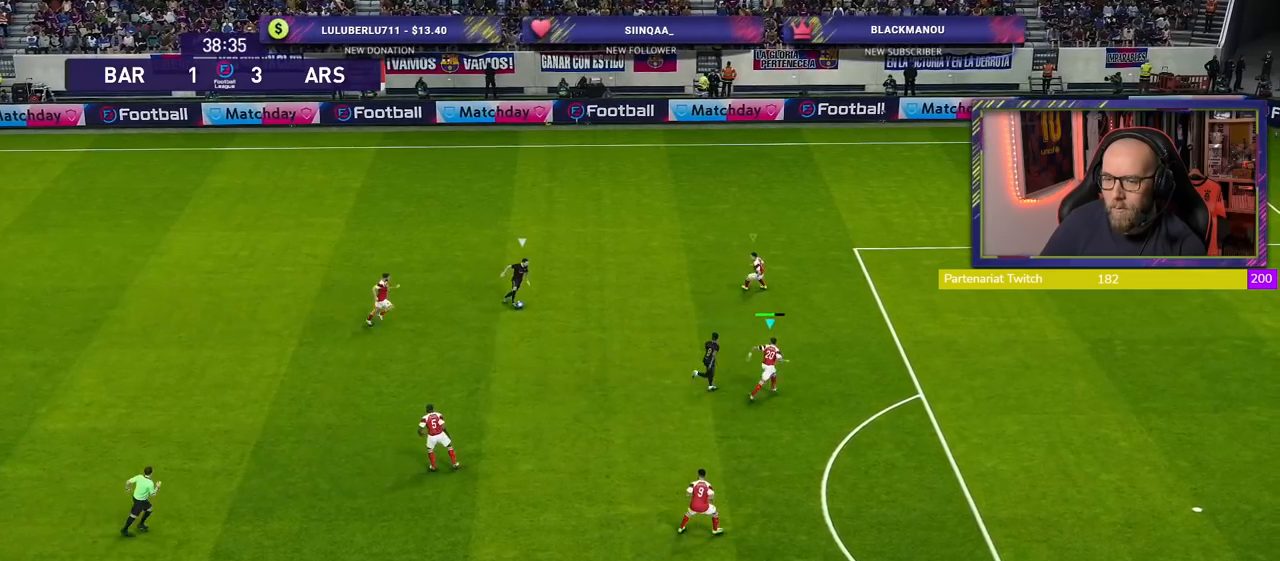
{"buttons": ["CROSS"], "left_stick": "center", "right_stick": "center", "events": [[60, "CROSS", "down"], [100, "R2", "up"], [180, "left_stick", "center"]]}
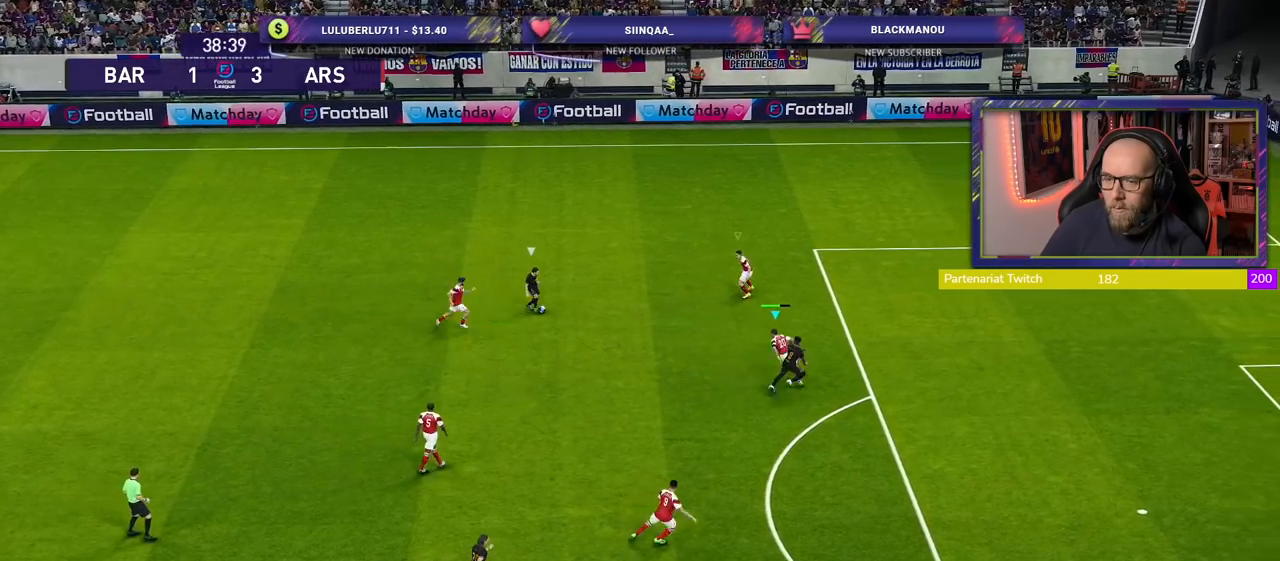
{"buttons": ["CROSS"], "left_stick": "up-right", "right_stick": "center", "events": [[300, "left_stick", "up-right"]]}
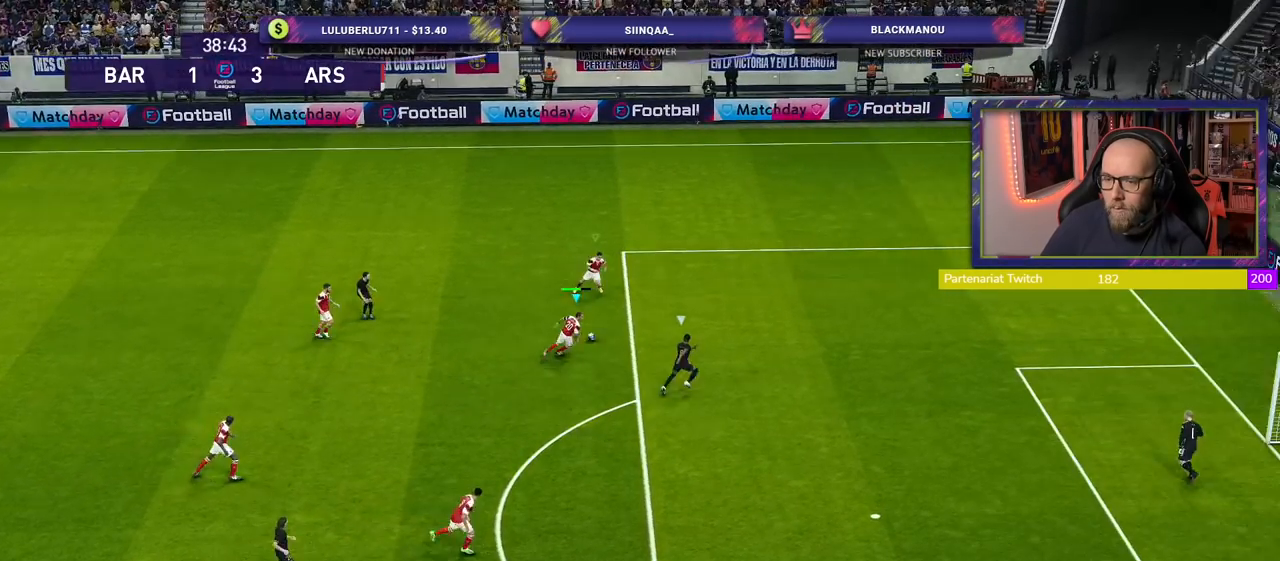
{"buttons": ["CROSS"], "left_stick": "down-right", "right_stick": "center", "events": [[100, "left_stick", "right"], [200, "L1", "down"], [260, "left_stick", "down-right"], [420, "L1", "up"]]}
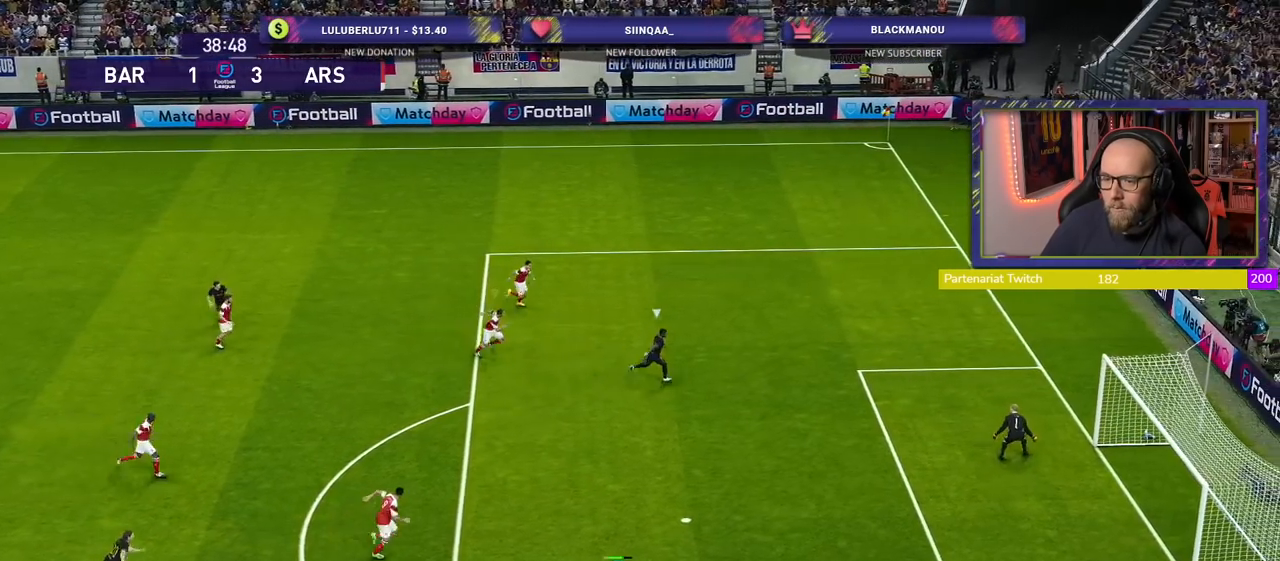
{"buttons": [], "left_stick": "right", "right_stick": "center", "events": [[160, "left_stick", "right"], [440, "CROSS", "up"]]}
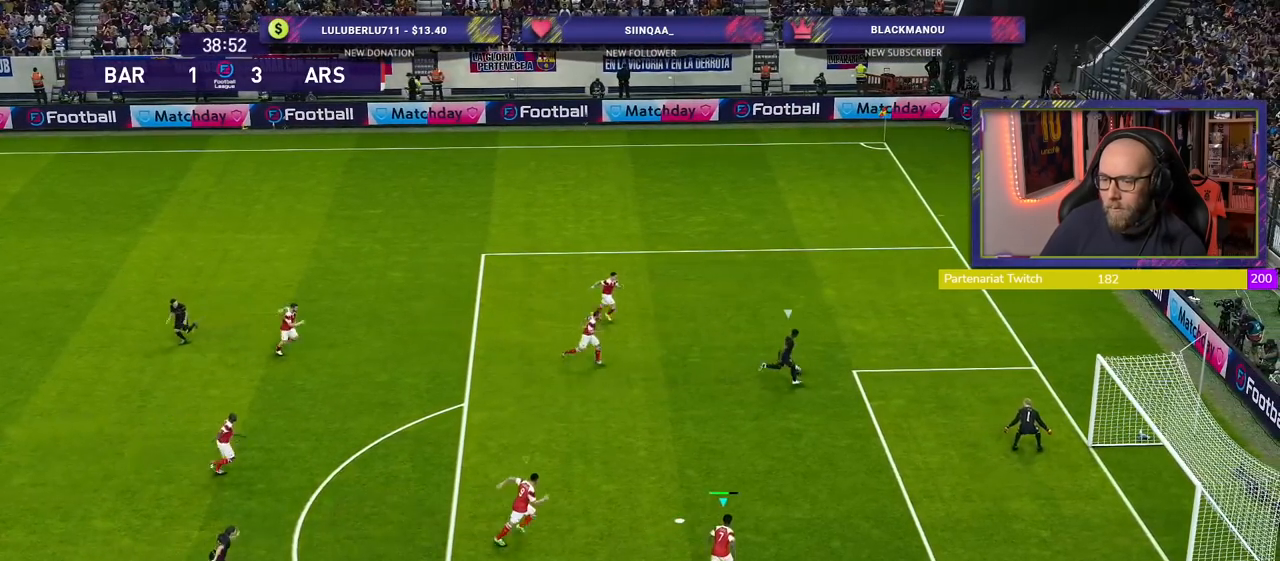
{"buttons": ["R2"], "left_stick": "right", "right_stick": "center", "events": [[40, "R2", "down"]]}
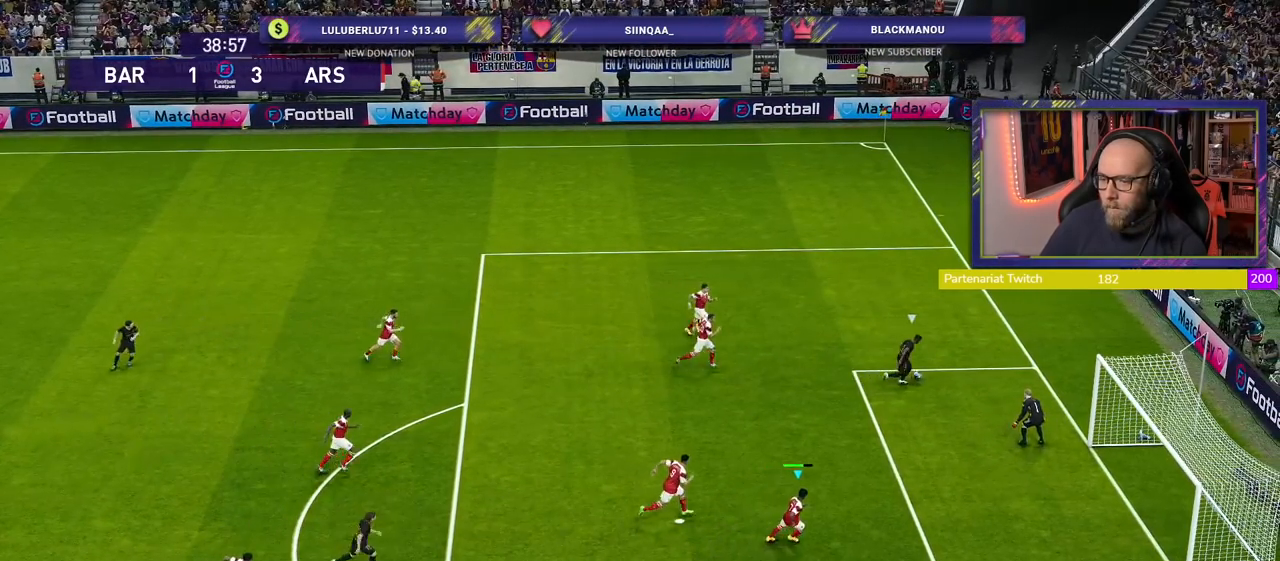
{"buttons": ["R2"], "left_stick": "right", "right_stick": "center", "events": []}
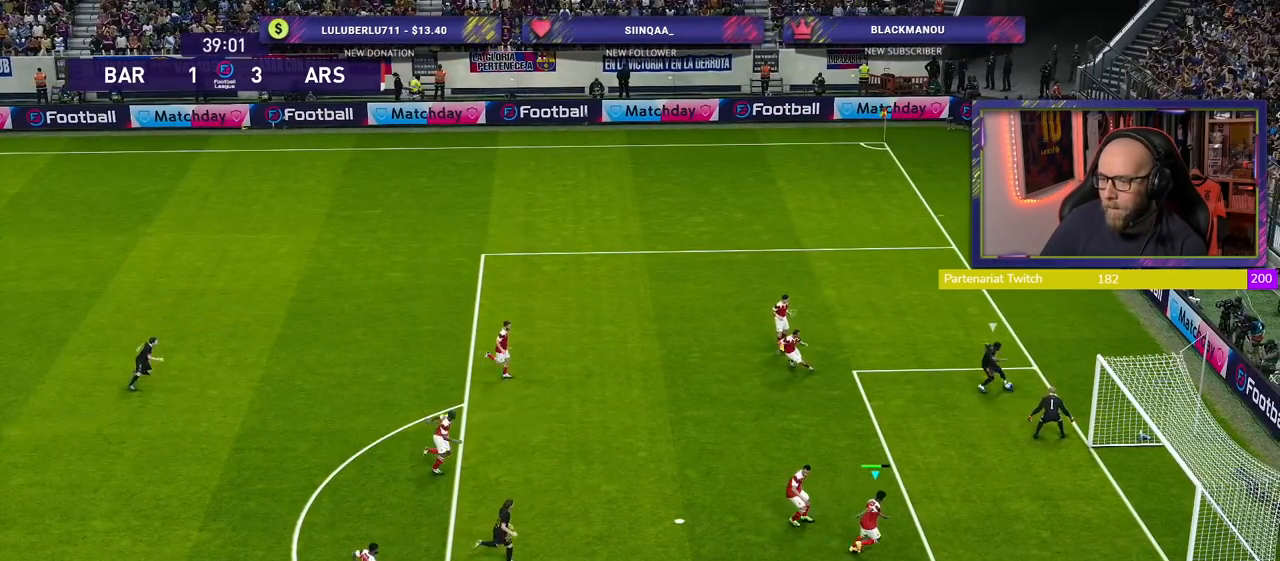
{"buttons": ["R2"], "left_stick": "up", "right_stick": "center", "events": [[140, "left_stick", "up-right"], [280, "CROSS", "down"], [360, "left_stick", "up"], [460, "CROSS", "up"]]}
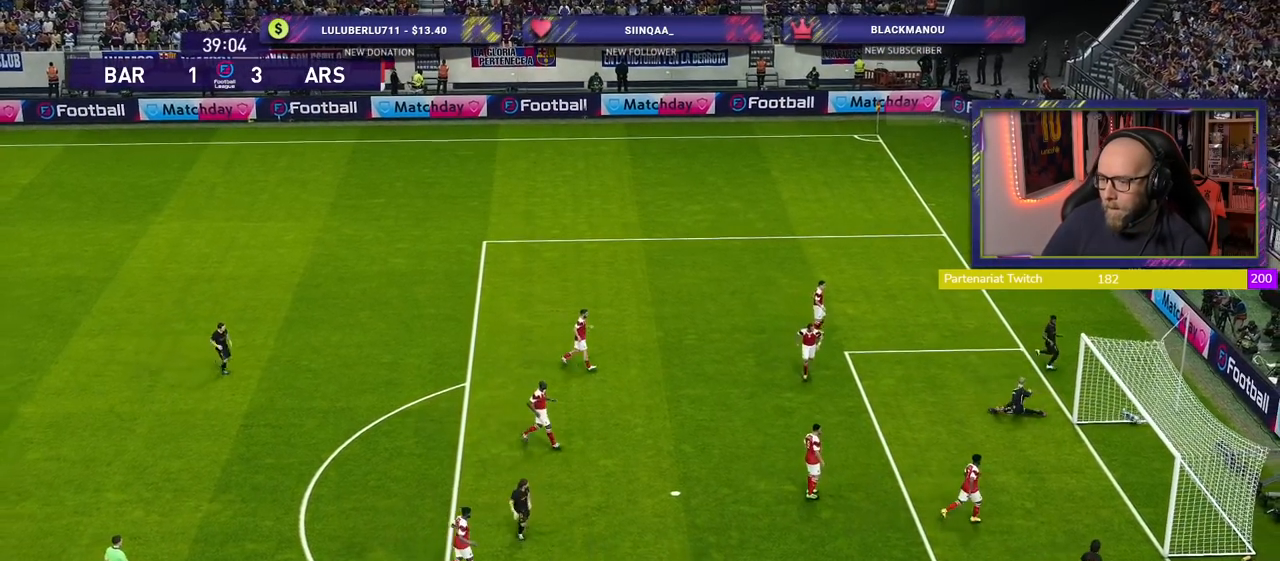
{"buttons": [], "left_stick": "center", "right_stick": "center", "events": [[100, "R2", "up"], [140, "left_stick", "center"]]}